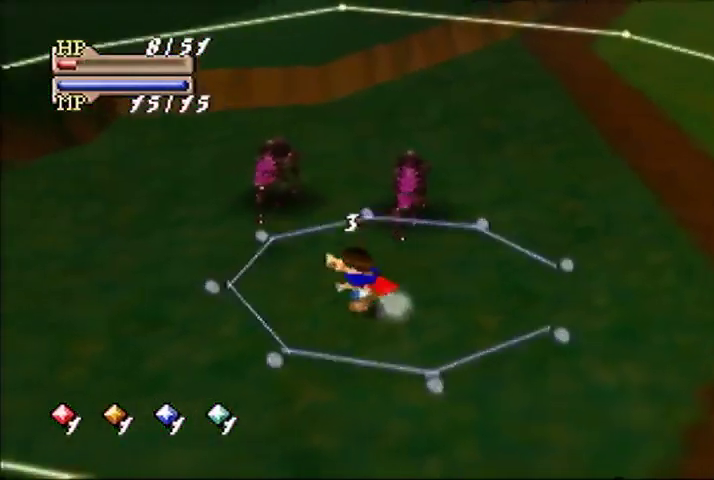
Gameplay with a controller (Nintendo layout); each line is a JSON object with the inputs held at the frame after it. "events" lists button and stick changes between this image and that frame as [ms after this image, input, new state], when the widget could be followed in between. Not read: DPAD_DOWN DPAD_UP L3 R3.
{"buttons": [], "left_stick": "down", "events": [[67, "left_stick", "up-right"], [167, "left_stick", "down"]]}
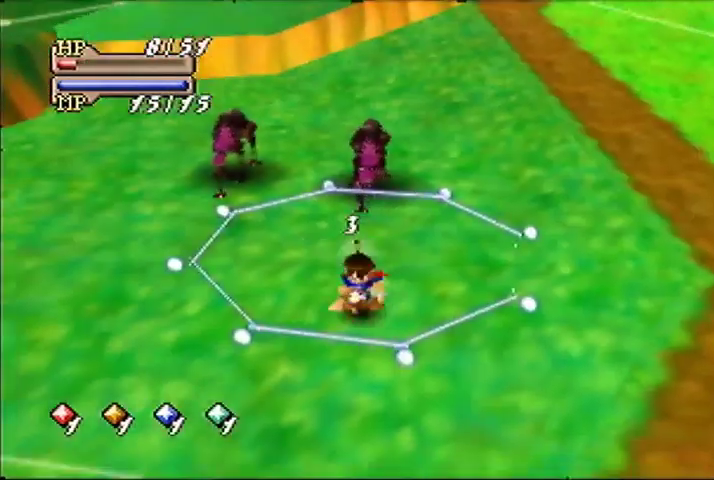
{"buttons": [], "left_stick": "down"}
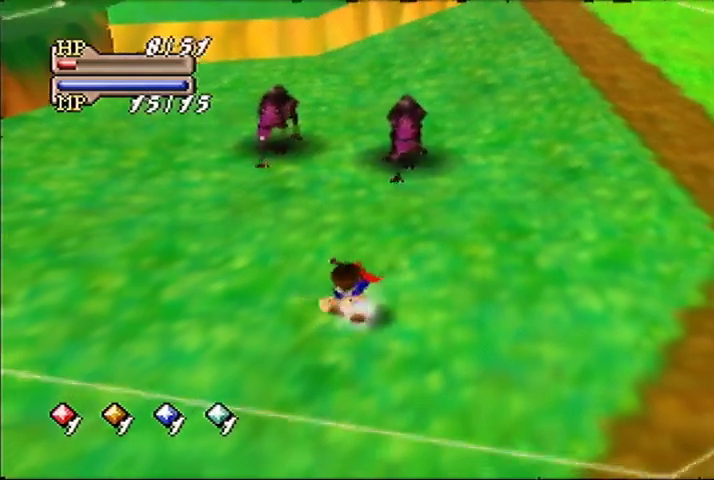
{"buttons": [], "left_stick": "center", "events": [[233, "left_stick", "center"]]}
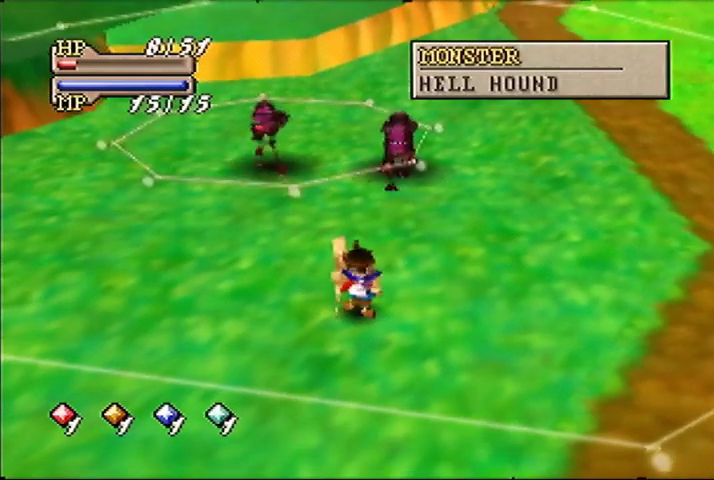
{"buttons": [], "left_stick": "down", "events": [[167, "left_stick", "down"]]}
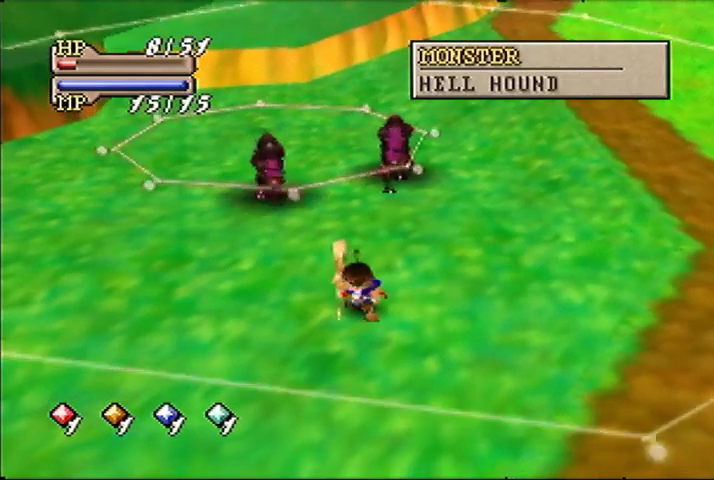
{"buttons": [], "left_stick": "down"}
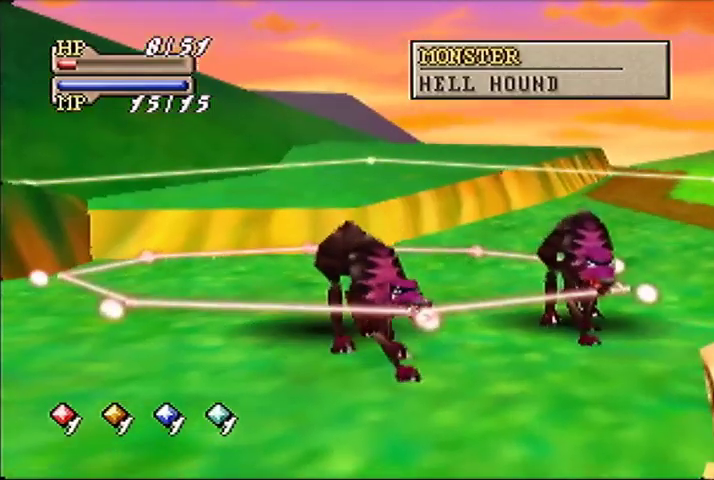
{"buttons": [], "left_stick": "down-left", "events": [[233, "left_stick", "down-left"]]}
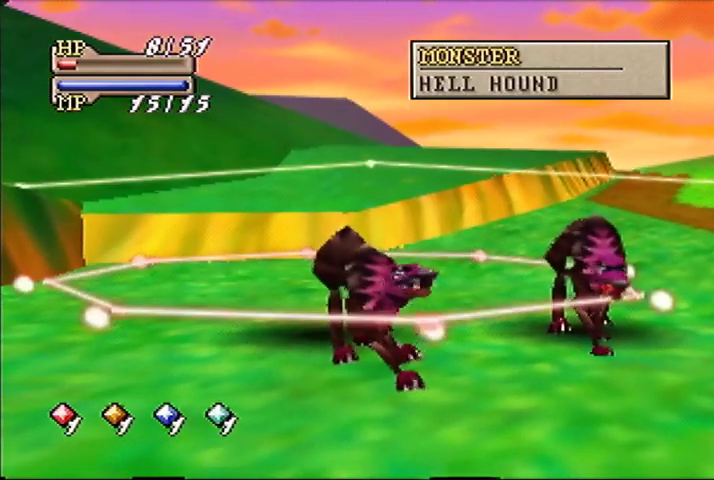
{"buttons": [], "left_stick": "down", "events": [[67, "left_stick", "down"]]}
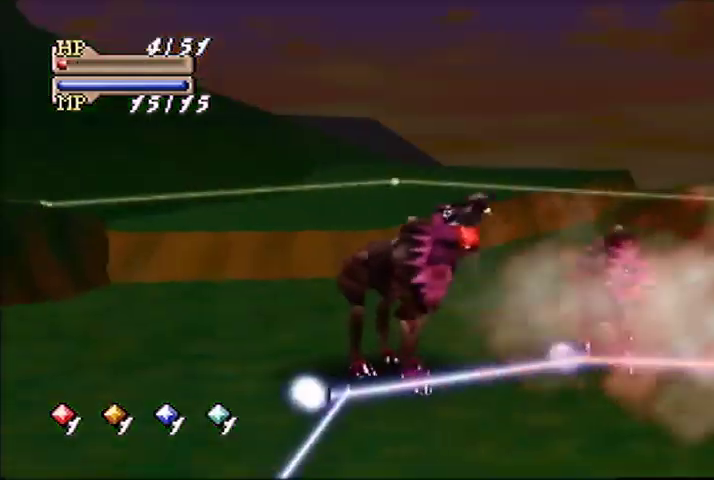
{"buttons": [], "left_stick": "down"}
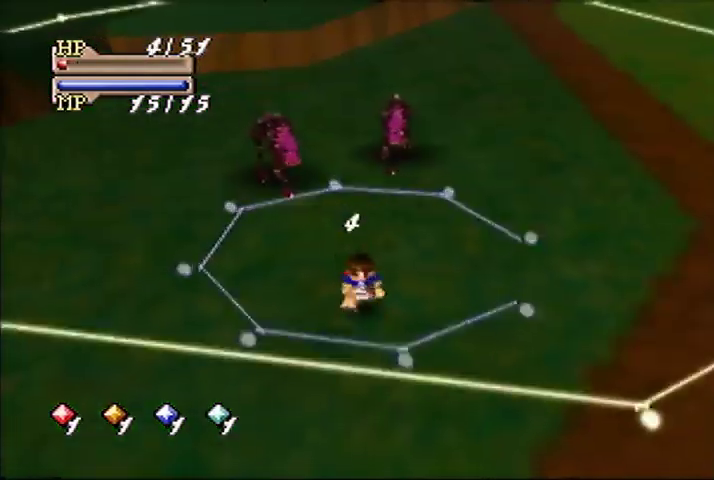
{"buttons": [], "left_stick": "down"}
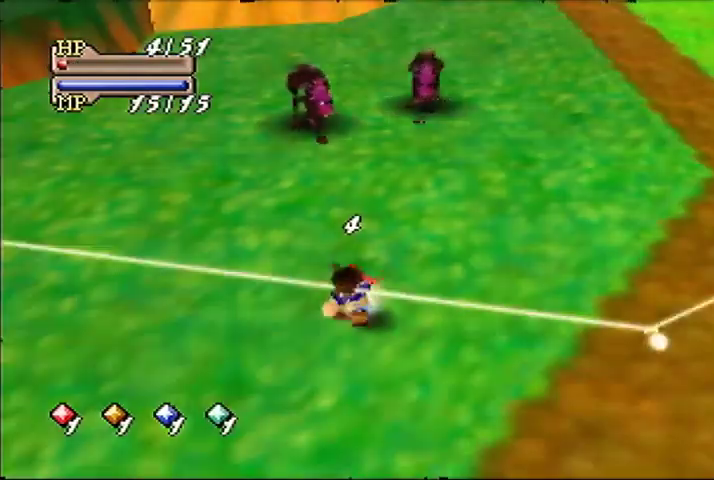
{"buttons": [], "left_stick": "down", "events": [[100, "left_stick", "center"], [433, "left_stick", "down"]]}
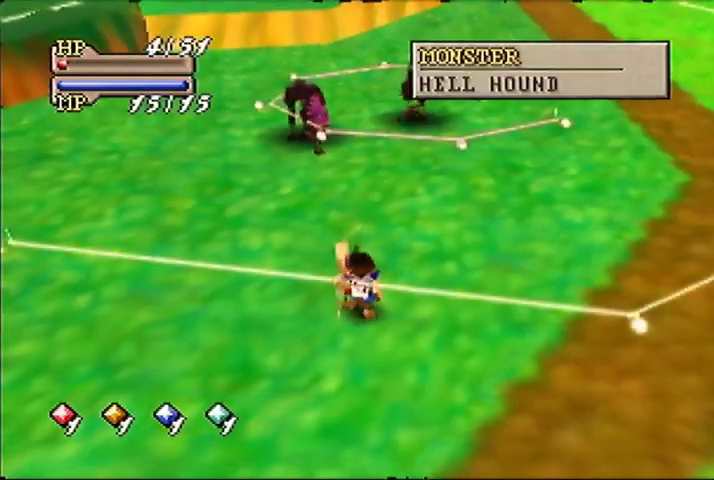
{"buttons": [], "left_stick": "down"}
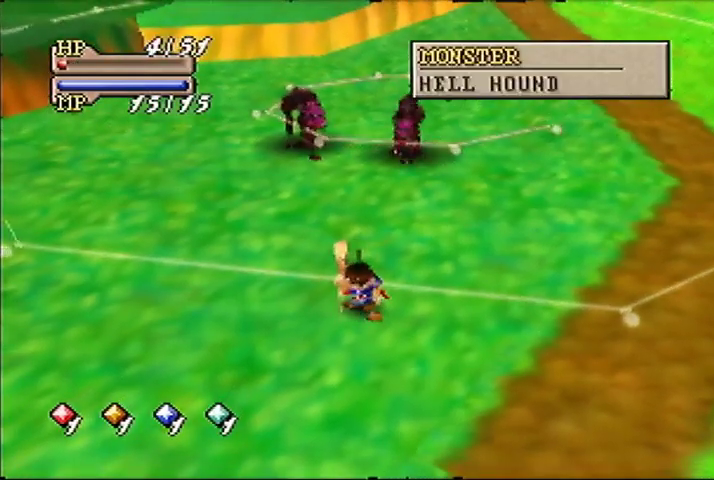
{"buttons": [], "left_stick": "down"}
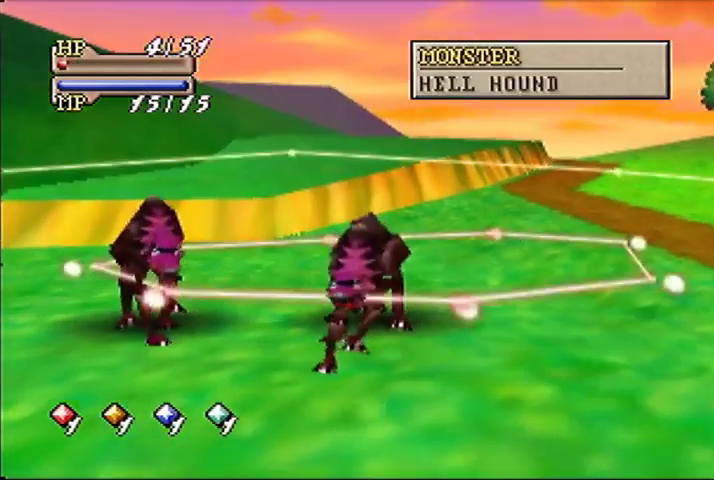
{"buttons": [], "left_stick": "down"}
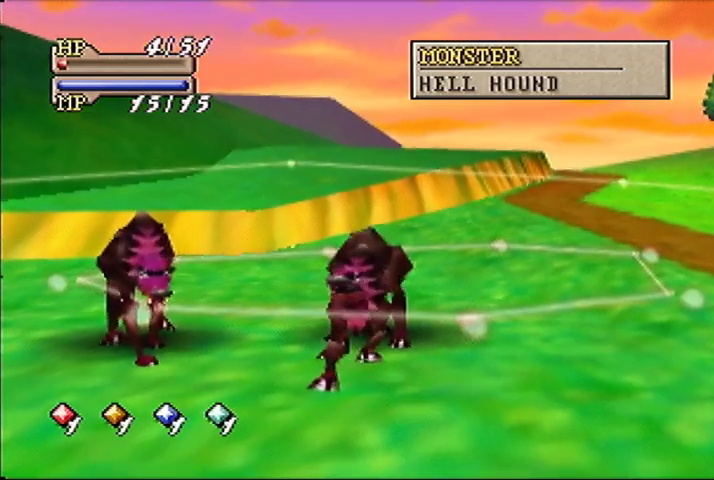
{"buttons": [], "left_stick": "down"}
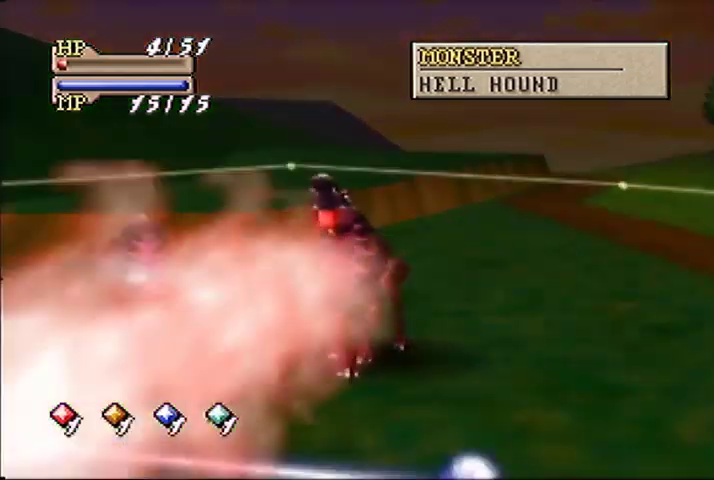
{"buttons": [], "left_stick": "down"}
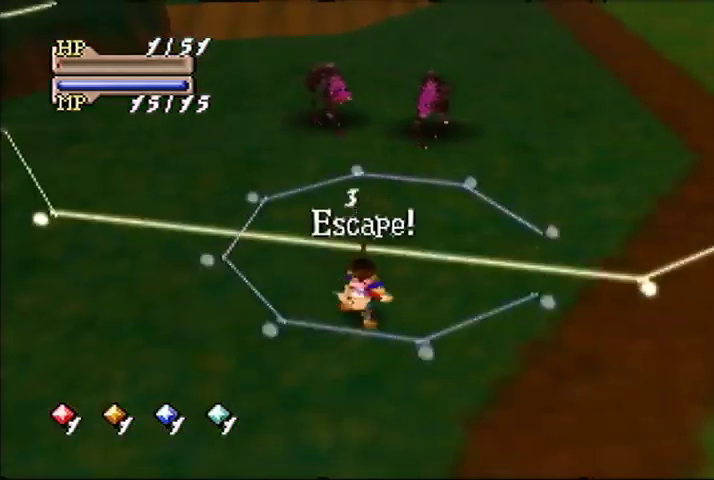
{"buttons": [], "left_stick": "center", "events": [[267, "left_stick", "center"]]}
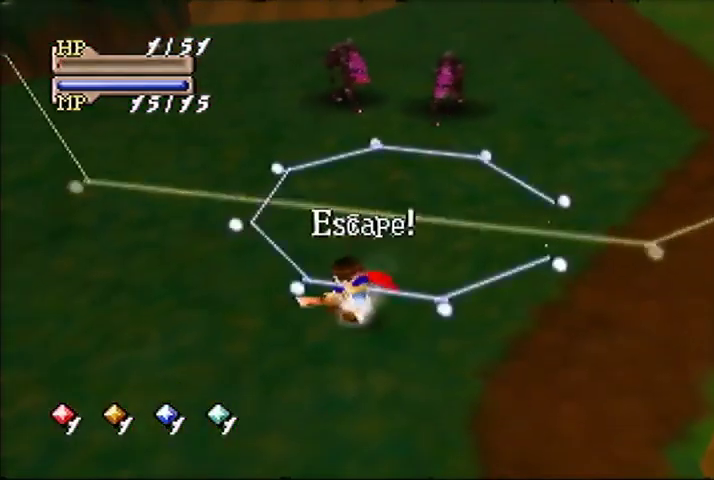
{"buttons": [], "left_stick": "down-left", "events": [[333, "left_stick", "down-left"]]}
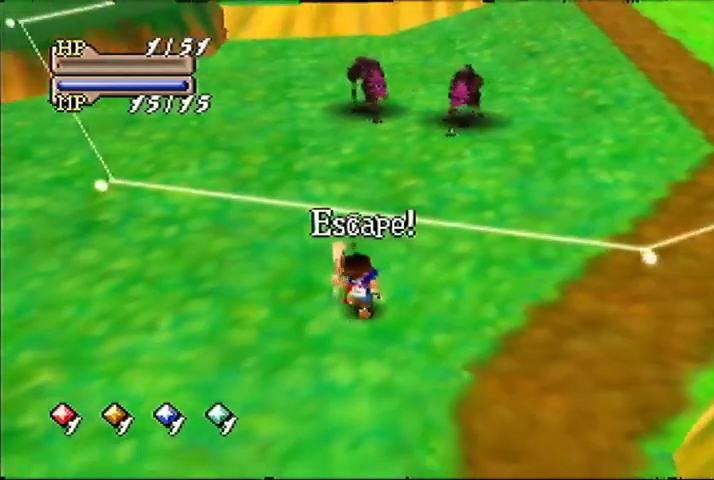
{"buttons": [], "left_stick": "left", "events": [[500, "left_stick", "left"]]}
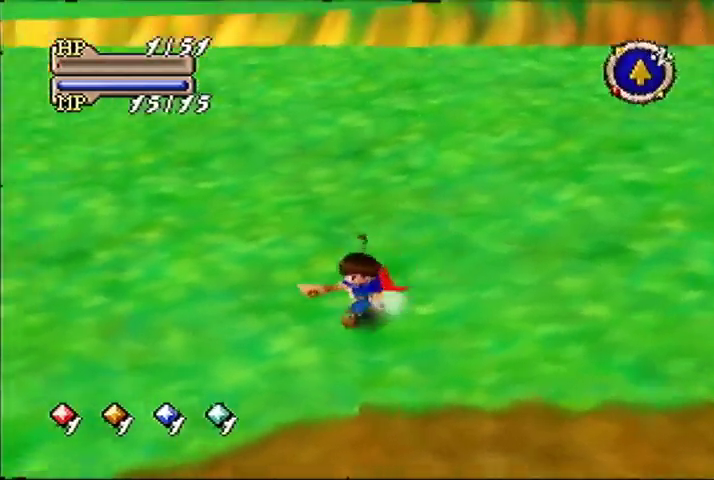
{"buttons": [], "left_stick": "up-left", "events": [[267, "left_stick", "up-left"]]}
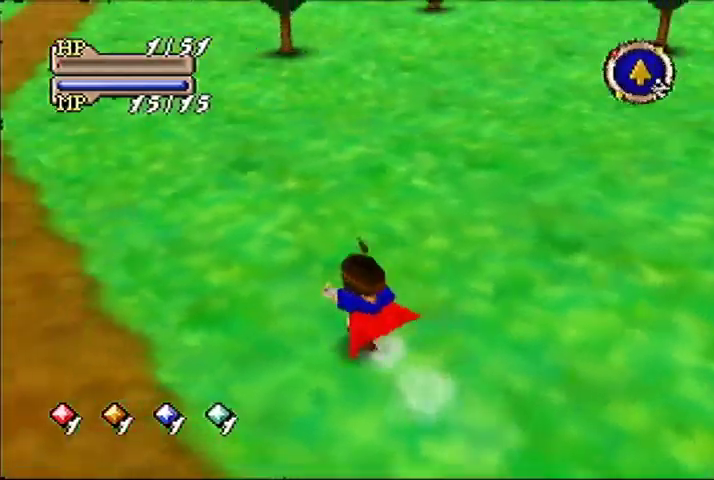
{"buttons": [], "left_stick": "up", "events": [[200, "left_stick", "up"]]}
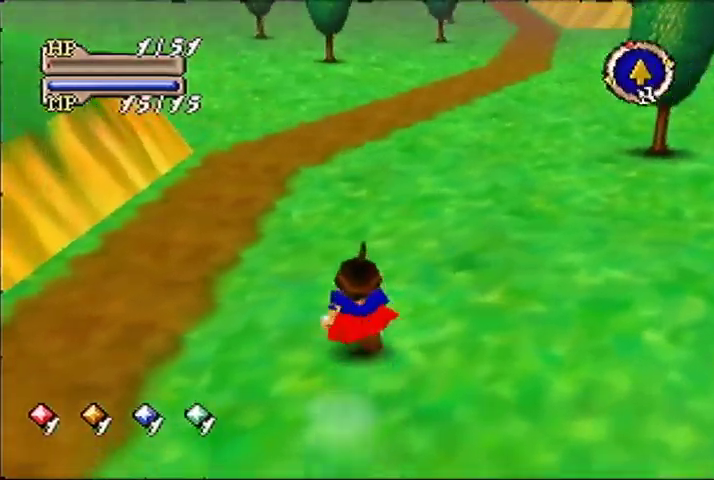
{"buttons": [], "left_stick": "up"}
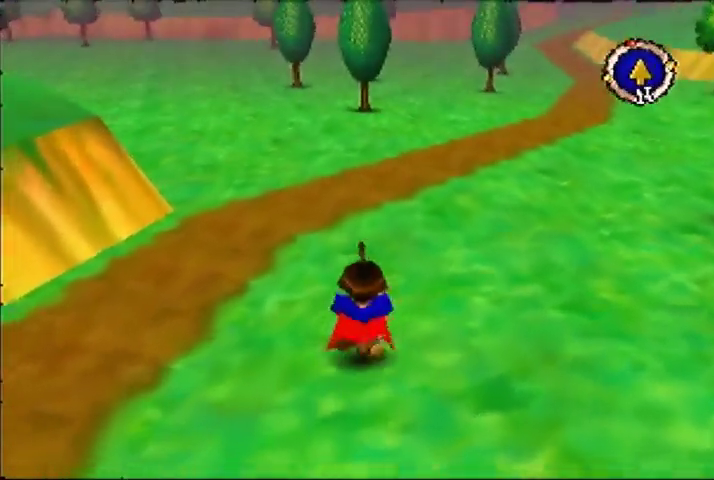
{"buttons": [], "left_stick": "up"}
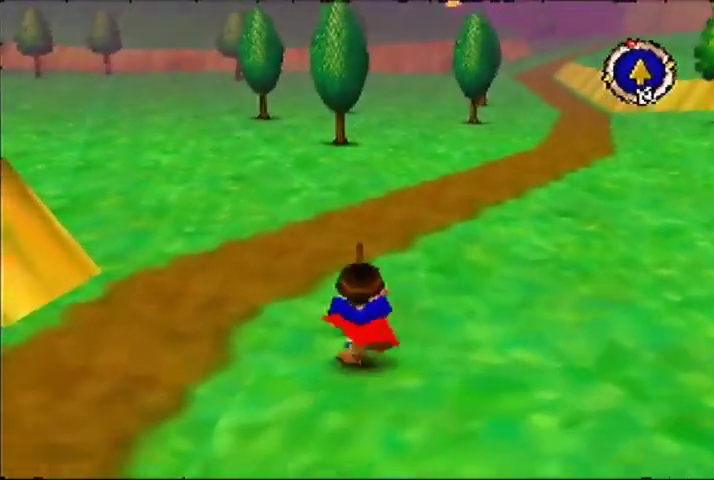
{"buttons": [], "left_stick": "up"}
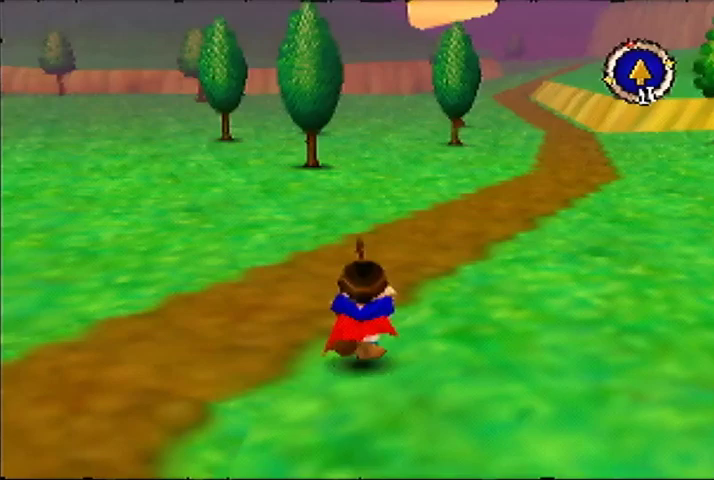
{"buttons": [], "left_stick": "up"}
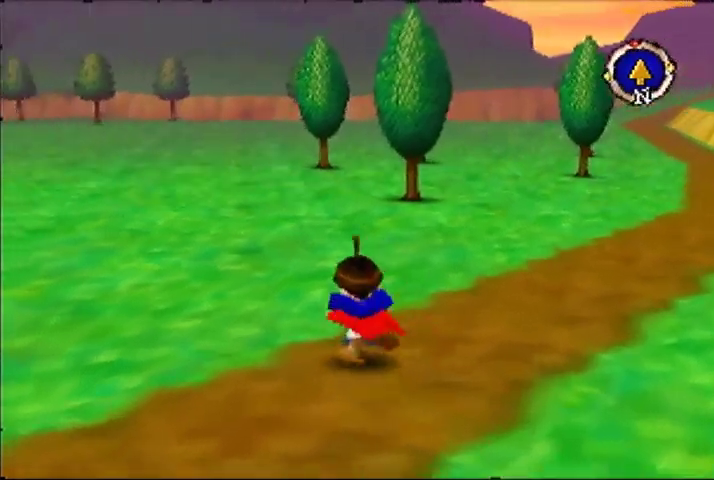
{"buttons": [], "left_stick": "up"}